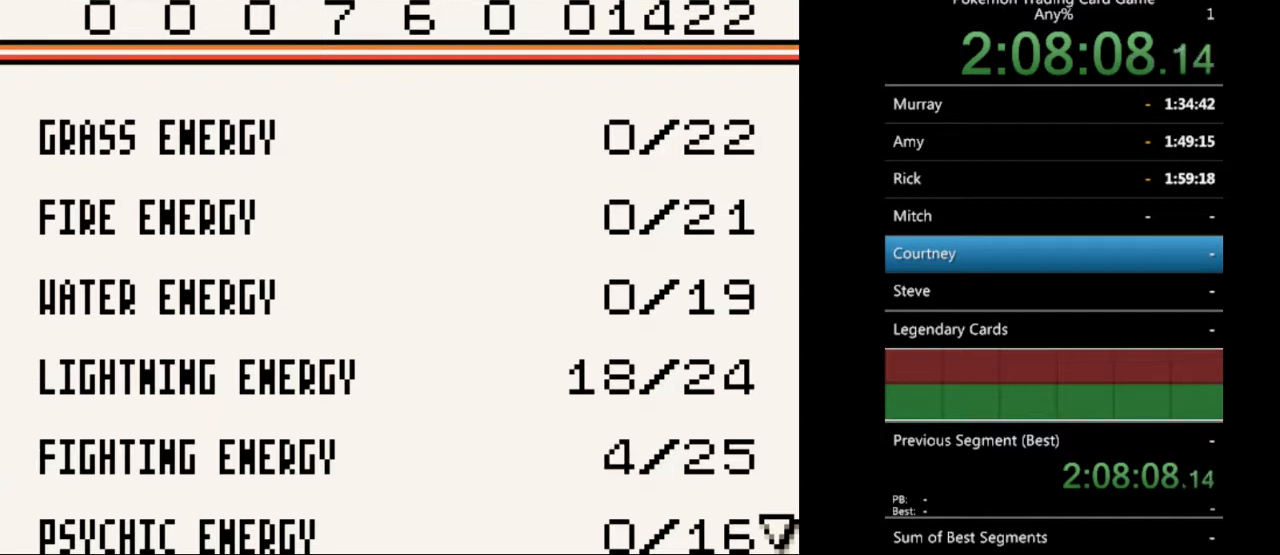
Gameplay with a controller (Nintendo layout); each line is a JSON object with the inputs held at the frame after it. "events" lists button and stick changes between this image and that frame as [ms after this image, input, new state], when the widget could be followed in between. Not read: L3 R3.
{"buttons": ["DPAD_RIGHT"], "events": []}
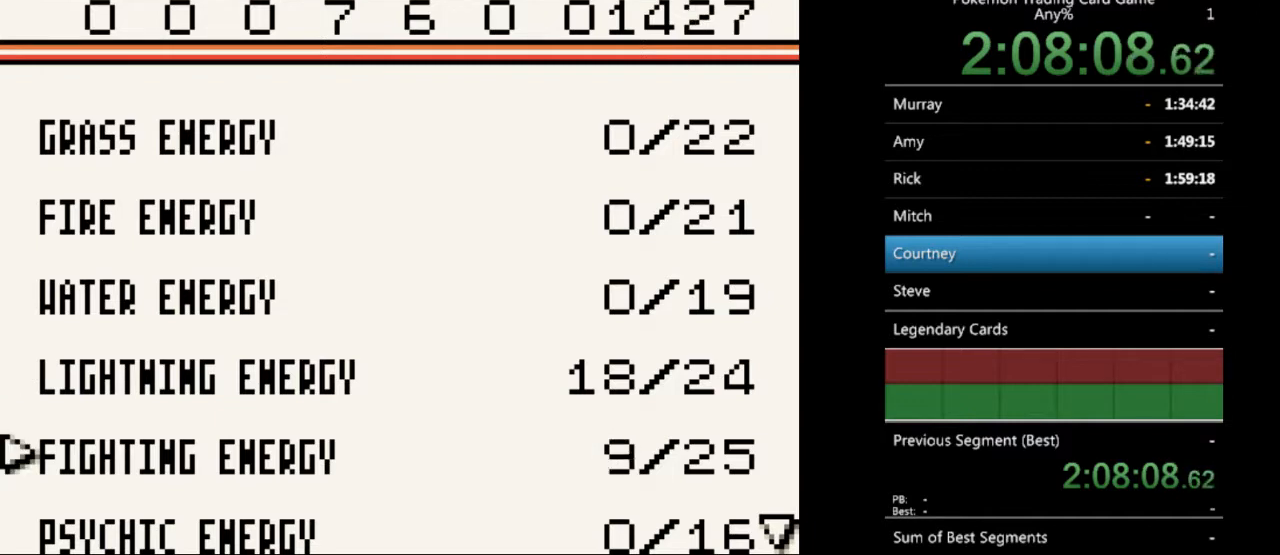
{"buttons": ["DPAD_RIGHT"], "events": []}
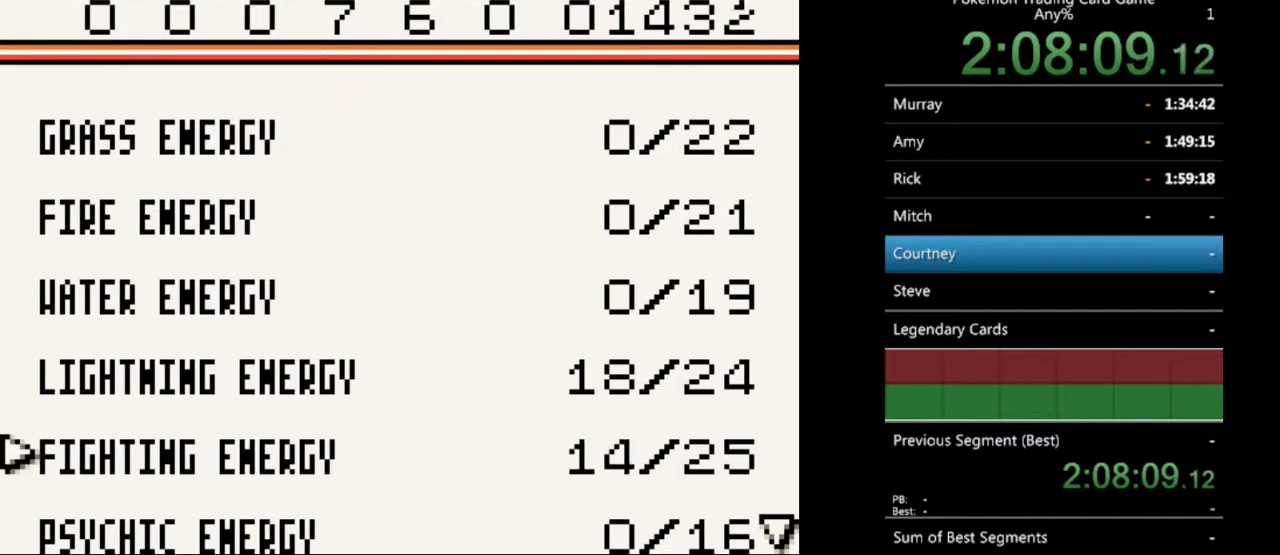
{"buttons": [], "events": [[100, "DPAD_RIGHT", "up"]]}
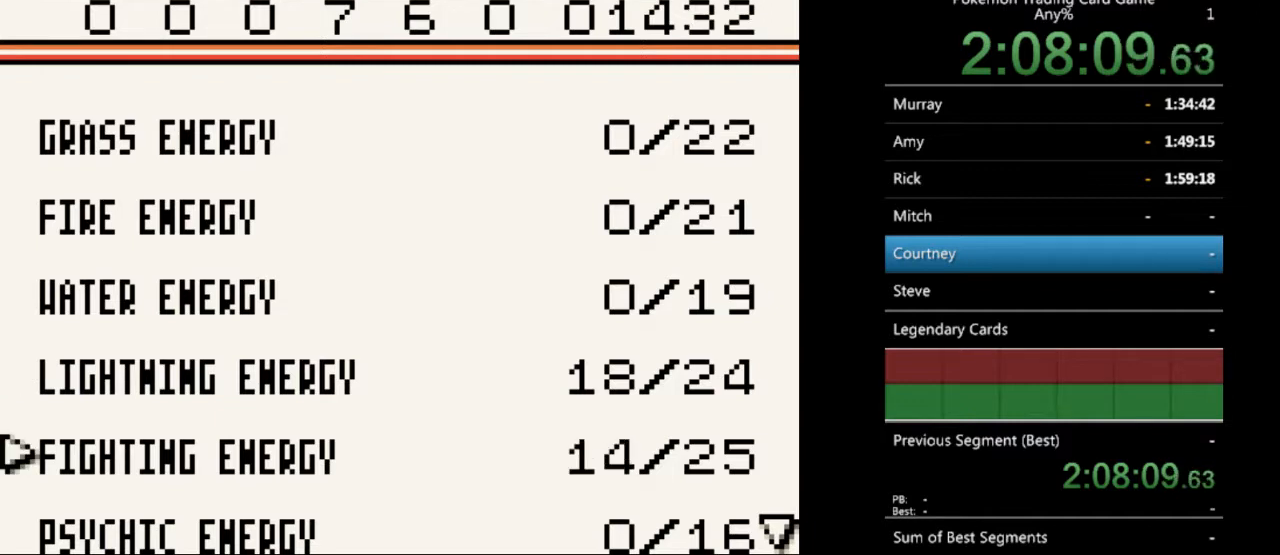
{"buttons": ["DPAD_LEFT"], "events": [[400, "DPAD_LEFT", "down"]]}
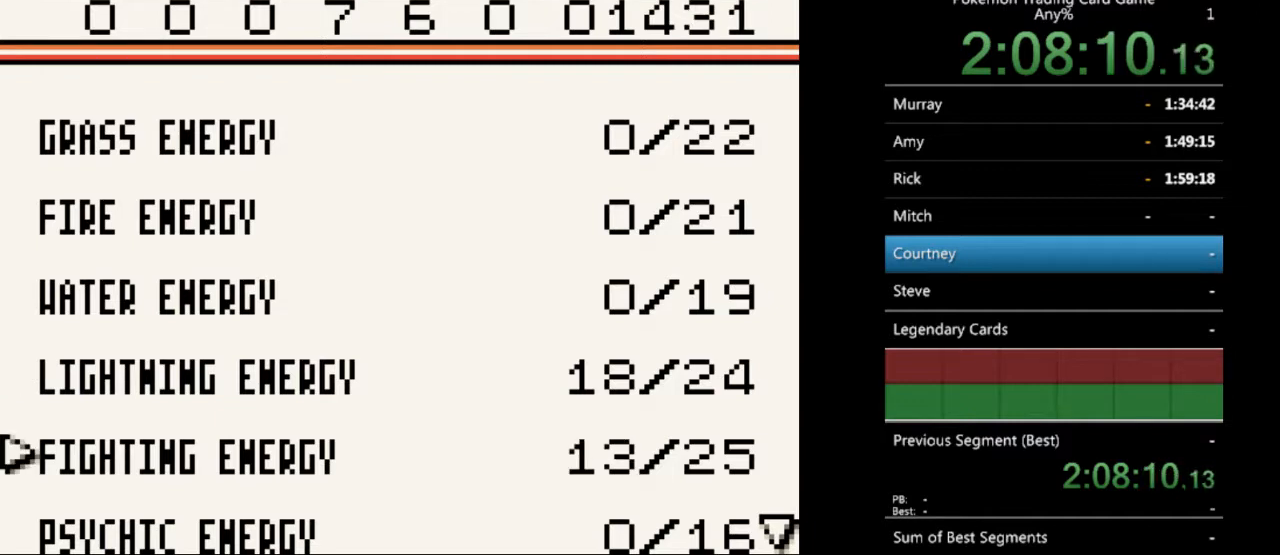
{"buttons": [], "events": [[33, "DPAD_LEFT", "up"]]}
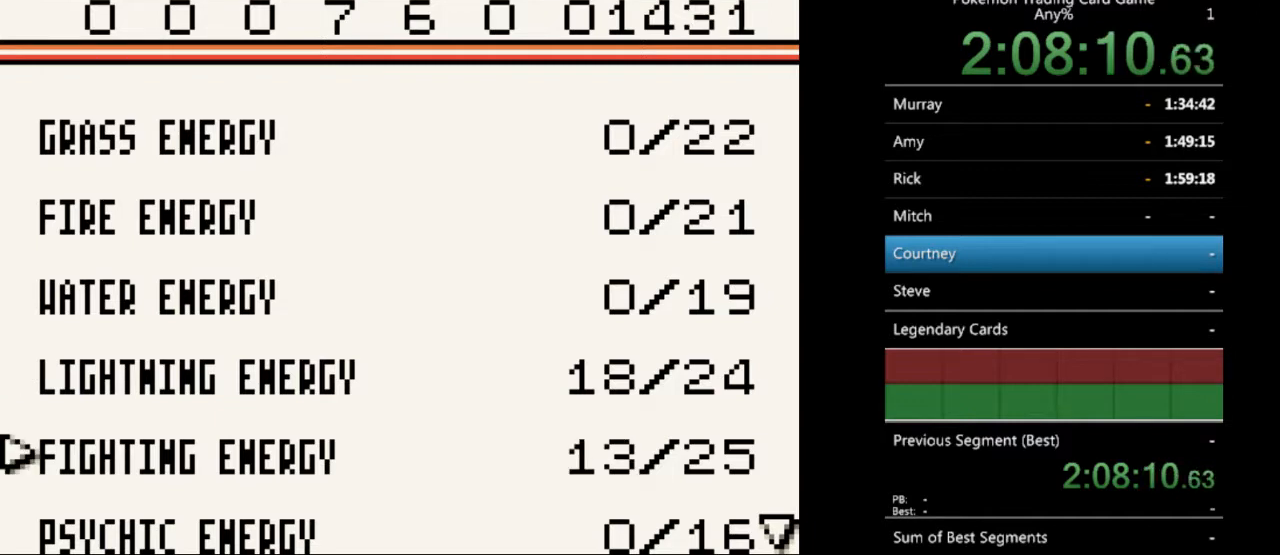
{"buttons": [], "events": []}
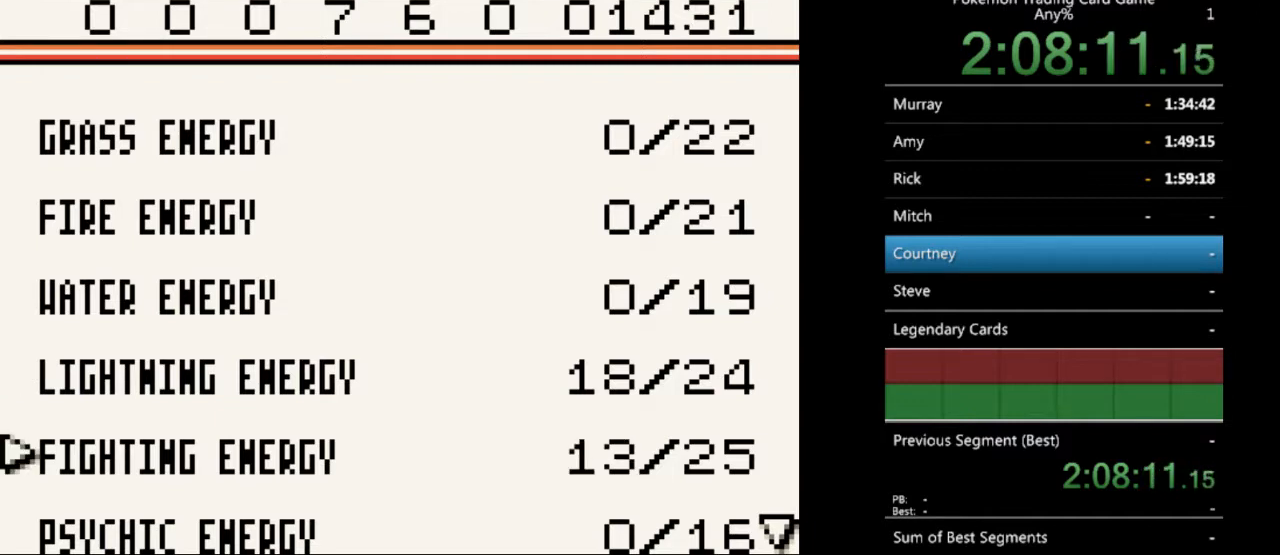
{"buttons": ["DPAD_LEFT"], "events": [[100, "B", "down"], [167, "B", "up"], [433, "DPAD_LEFT", "down"]]}
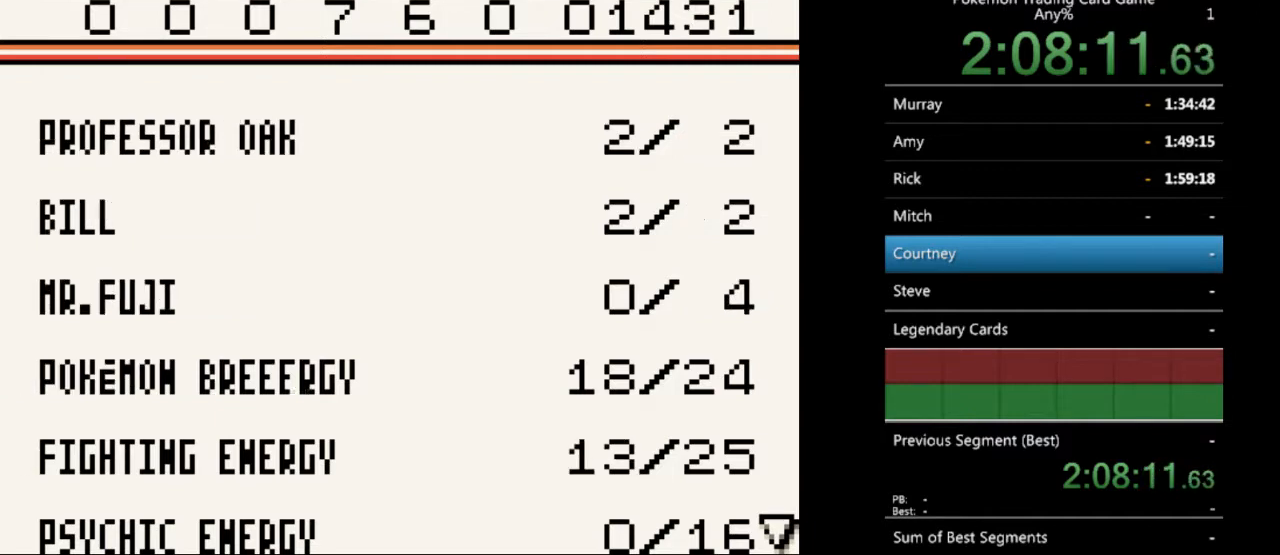
{"buttons": [], "events": [[33, "DPAD_LEFT", "up"]]}
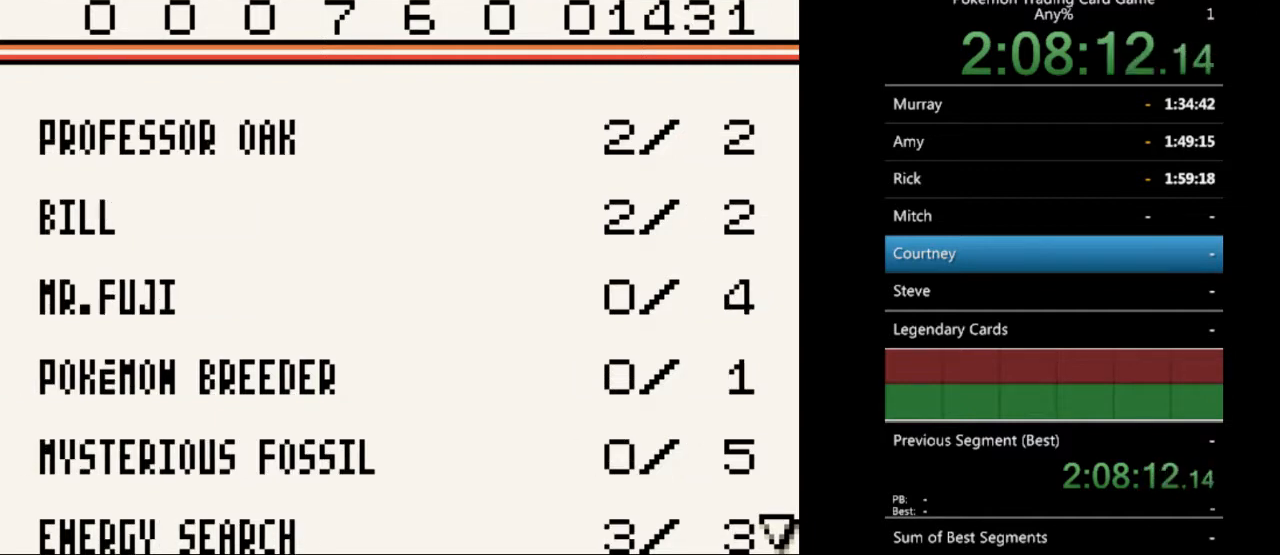
{"buttons": ["DPAD_DOWN"], "events": [[67, "DPAD_DOWN", "down"], [167, "DPAD_DOWN", "up"], [433, "DPAD_DOWN", "down"]]}
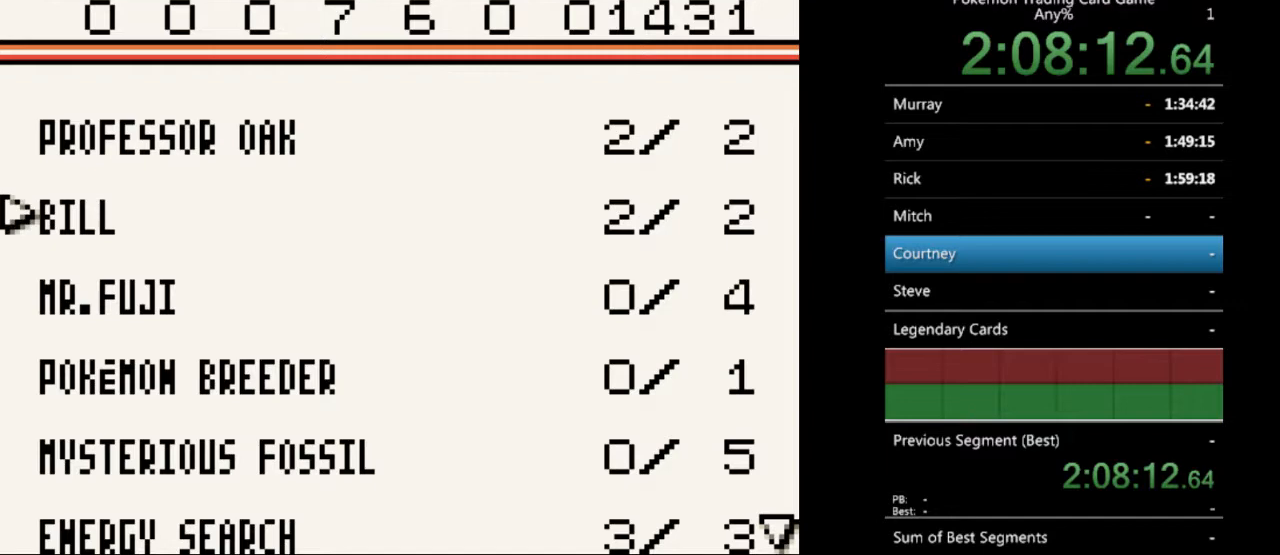
{"buttons": ["DPAD_DOWN"], "events": []}
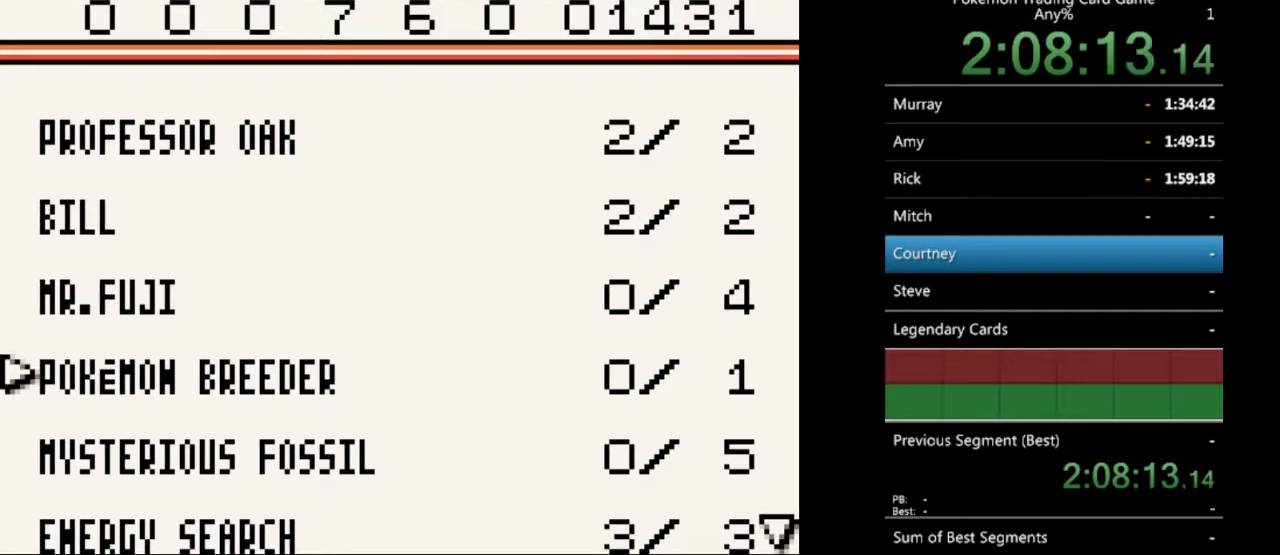
{"buttons": ["DPAD_DOWN"], "events": [[67, "DPAD_DOWN", "up"], [333, "DPAD_DOWN", "down"]]}
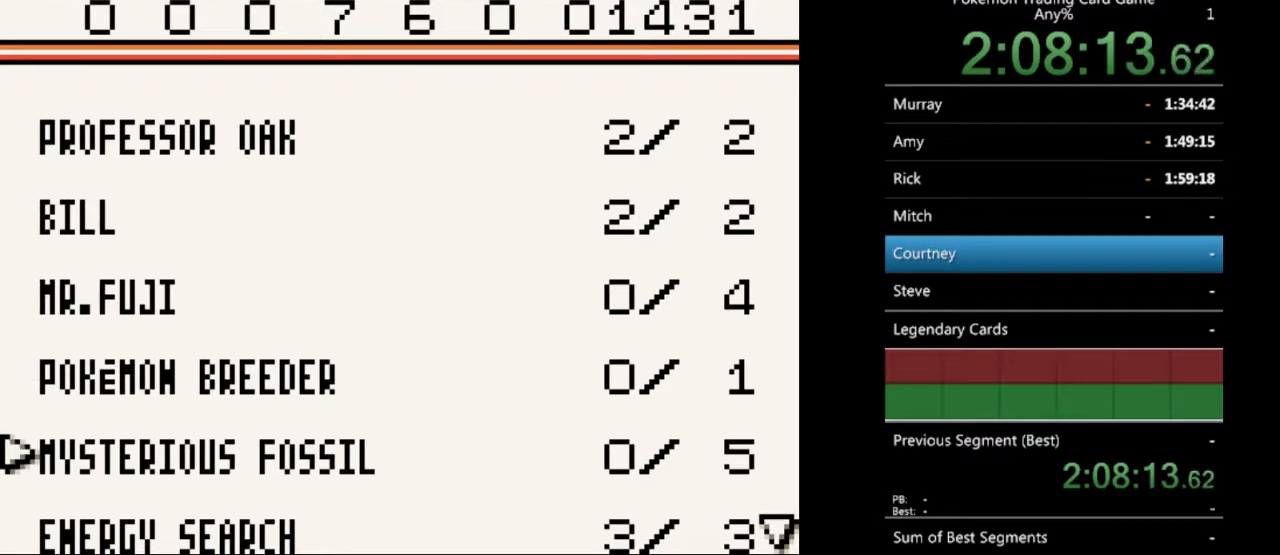
{"buttons": ["DPAD_DOWN"], "events": []}
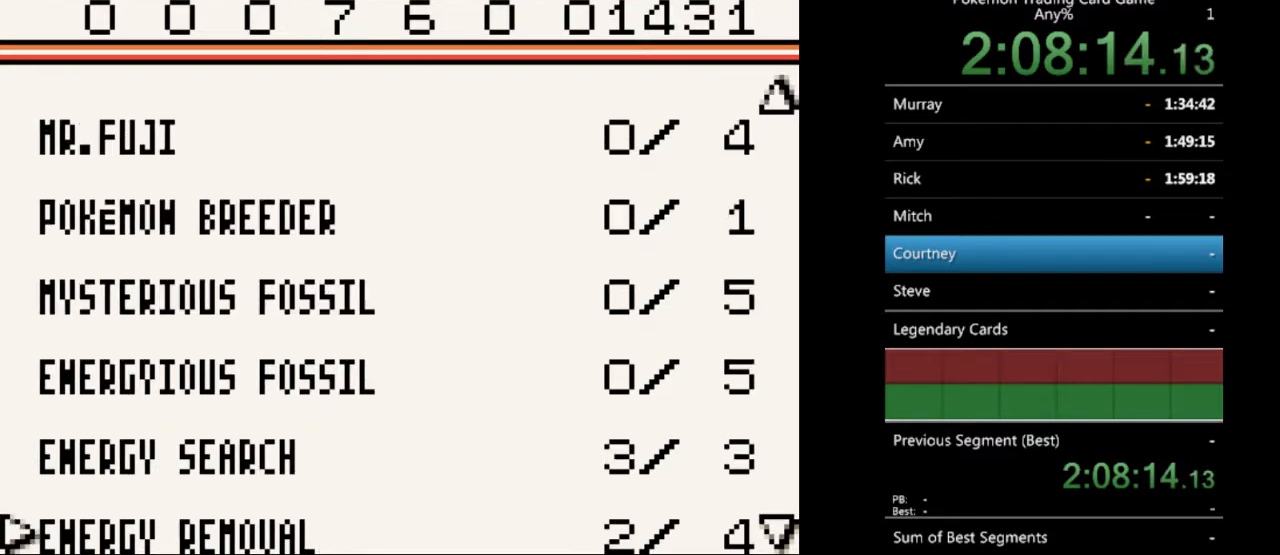
{"buttons": [], "events": [[233, "DPAD_DOWN", "up"]]}
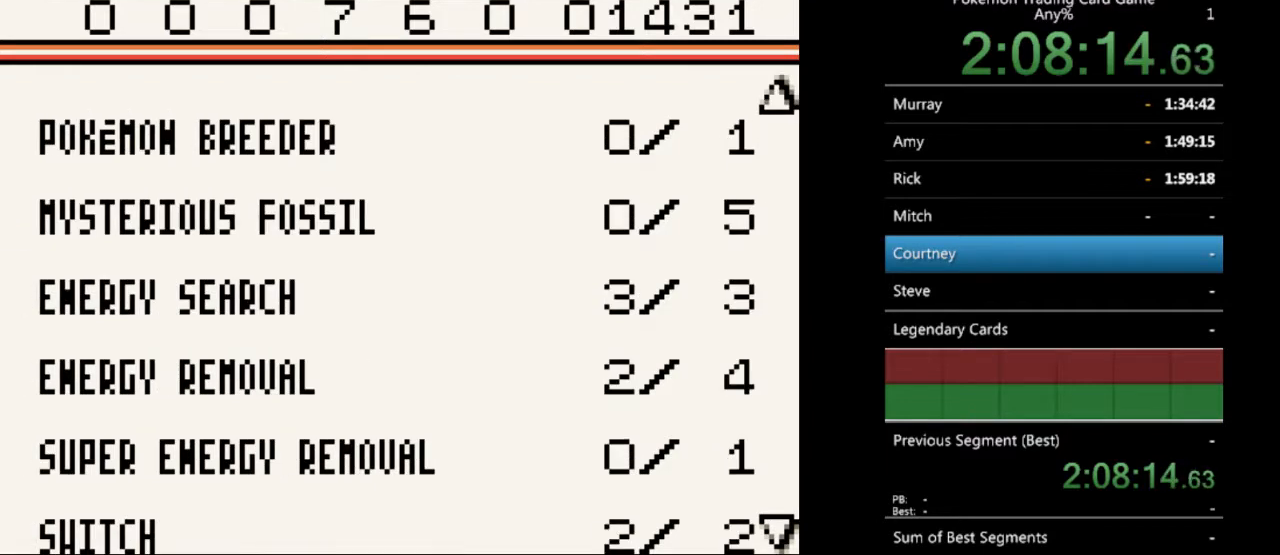
{"buttons": [], "events": [[167, "DPAD_UP", "down"], [300, "DPAD_UP", "up"]]}
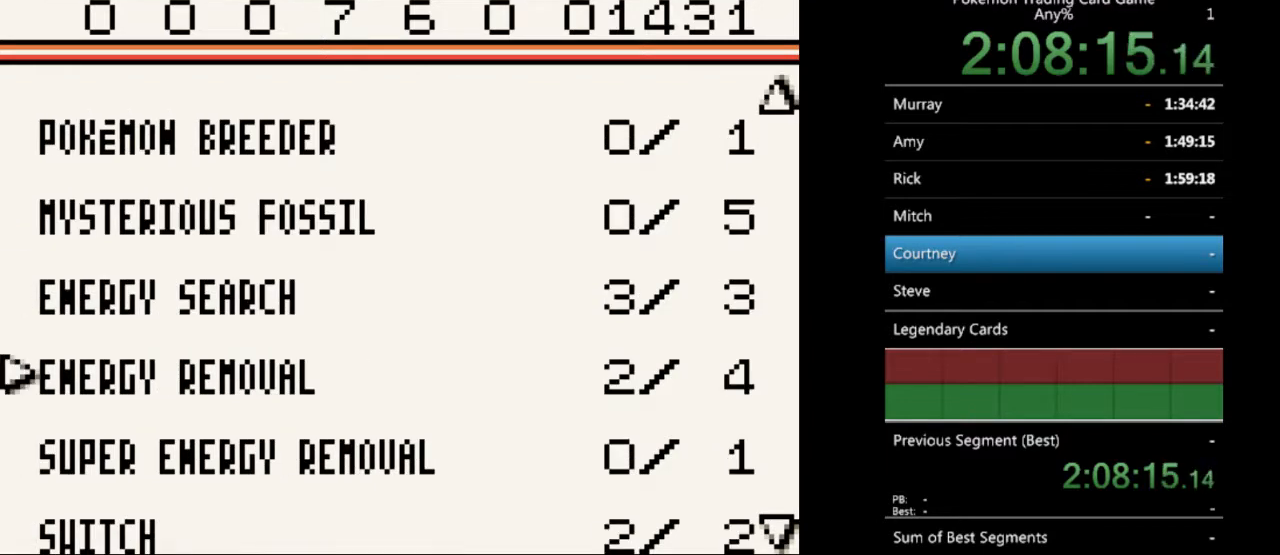
{"buttons": [], "events": [[33, "DPAD_UP", "down"], [100, "DPAD_UP", "up"], [267, "DPAD_RIGHT", "down"], [333, "DPAD_RIGHT", "up"]]}
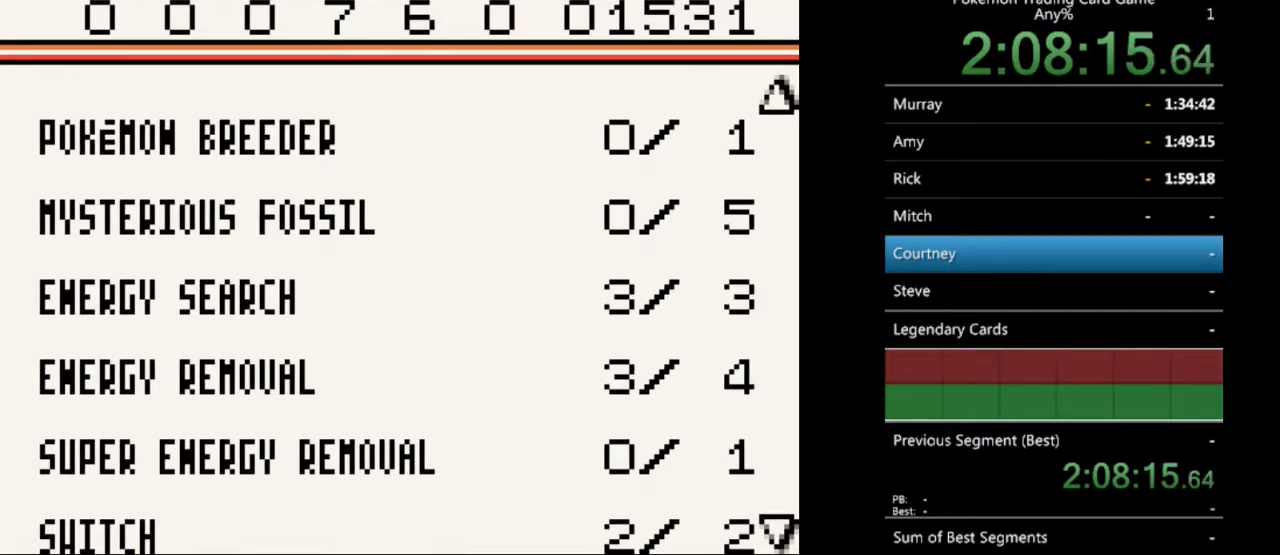
{"buttons": [], "events": [[100, "A", "down"], [200, "A", "up"]]}
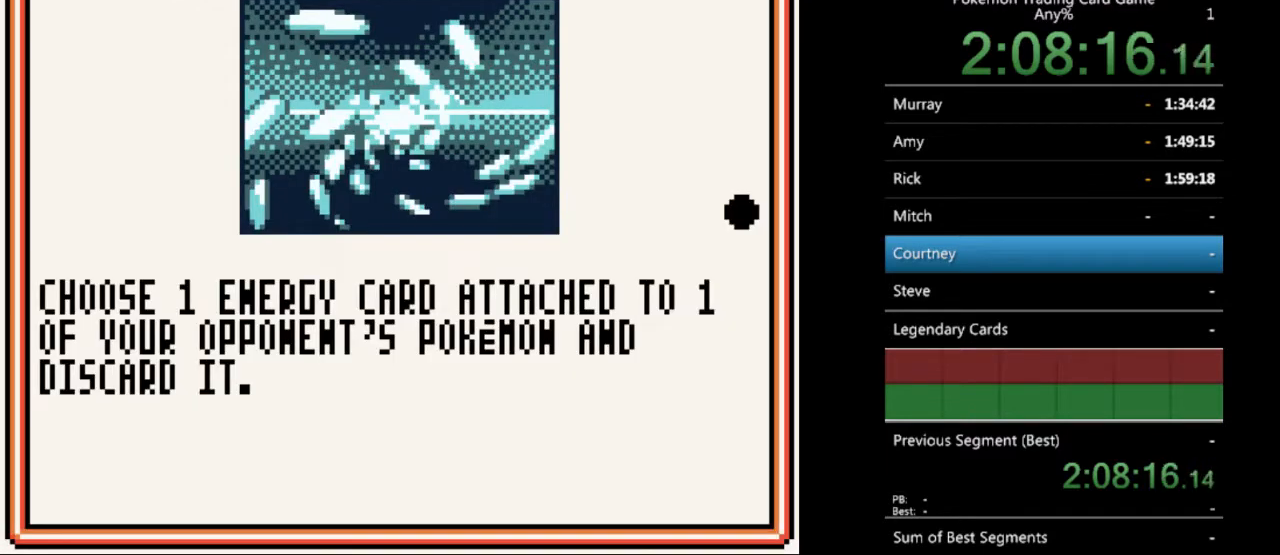
{"buttons": [], "events": [[233, "A", "down"], [300, "A", "up"]]}
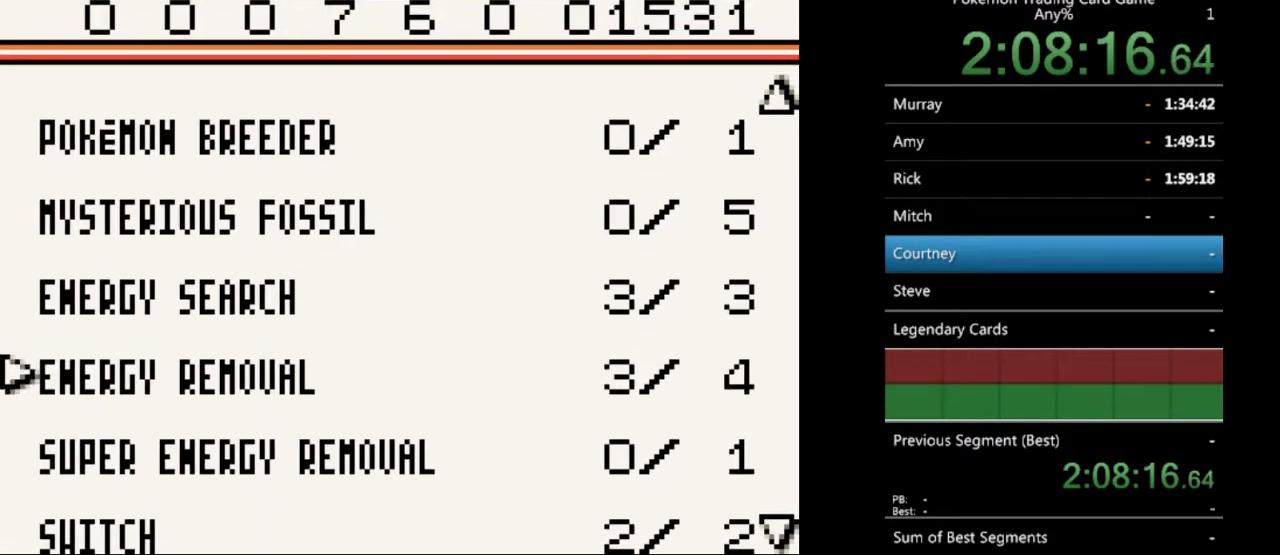
{"buttons": [], "events": [[200, "B", "down"], [267, "B", "up"]]}
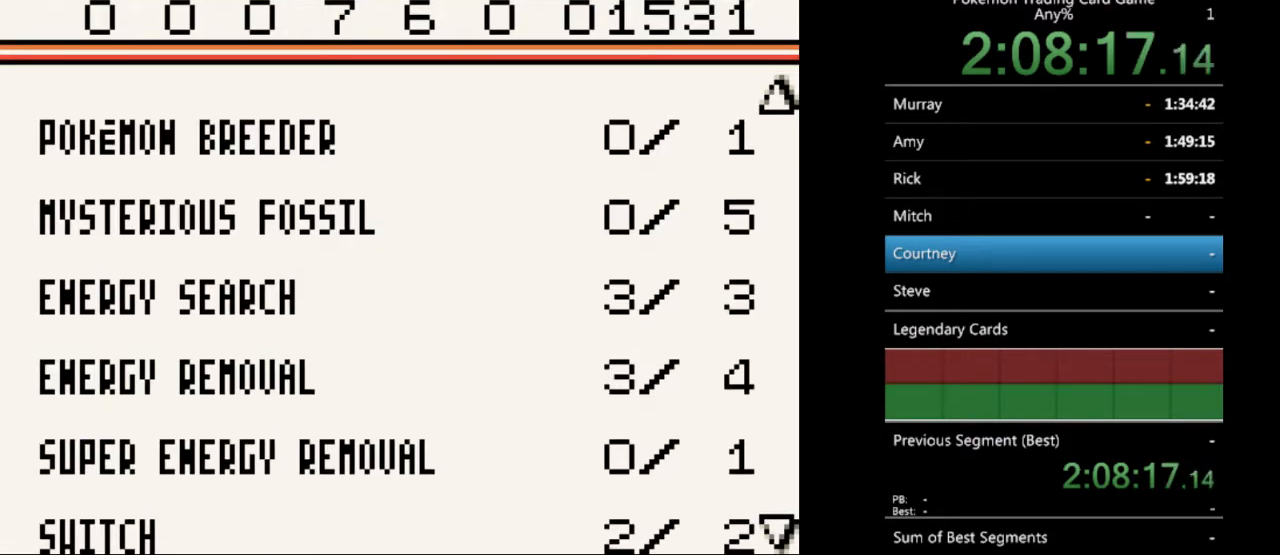
{"buttons": [], "events": [[300, "DPAD_DOWN", "down"], [400, "DPAD_DOWN", "up"]]}
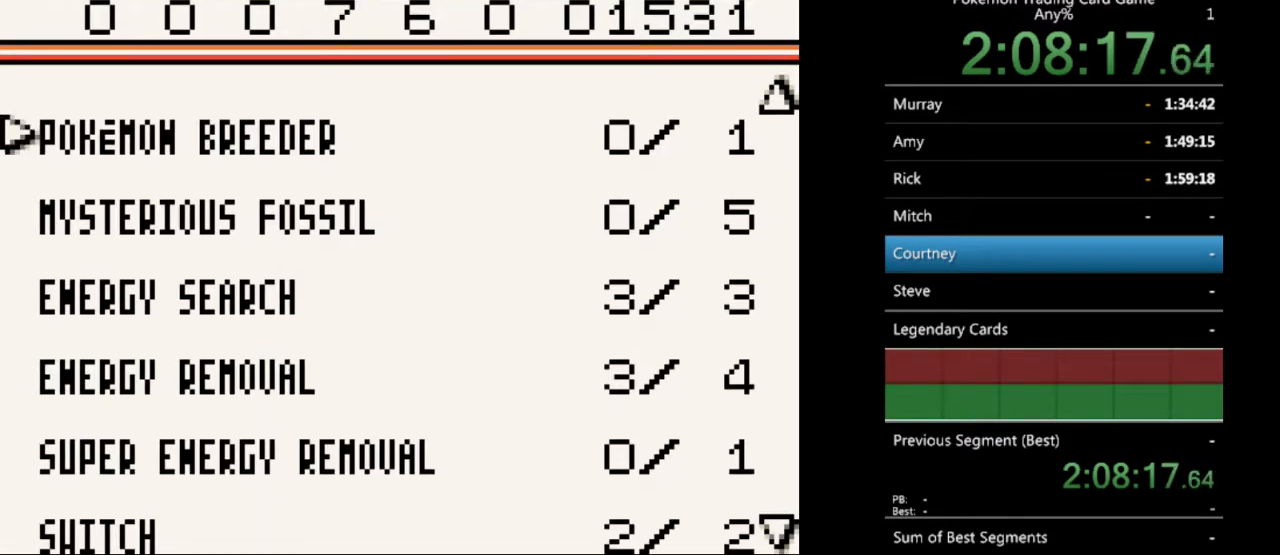
{"buttons": ["DPAD_DOWN"], "events": [[167, "DPAD_DOWN", "down"]]}
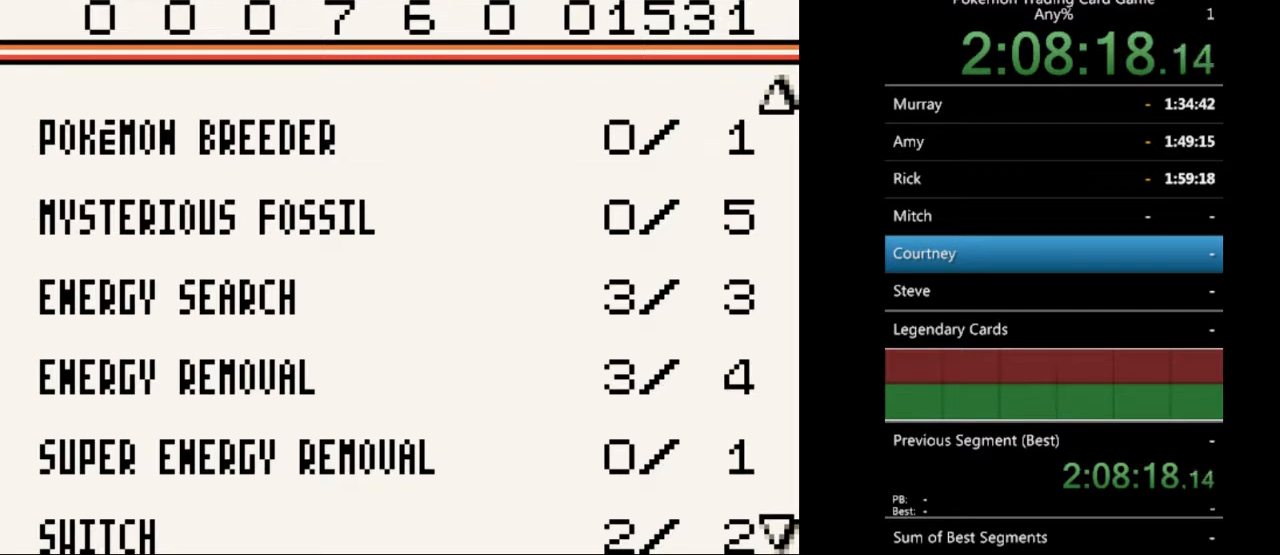
{"buttons": ["DPAD_DOWN"], "events": []}
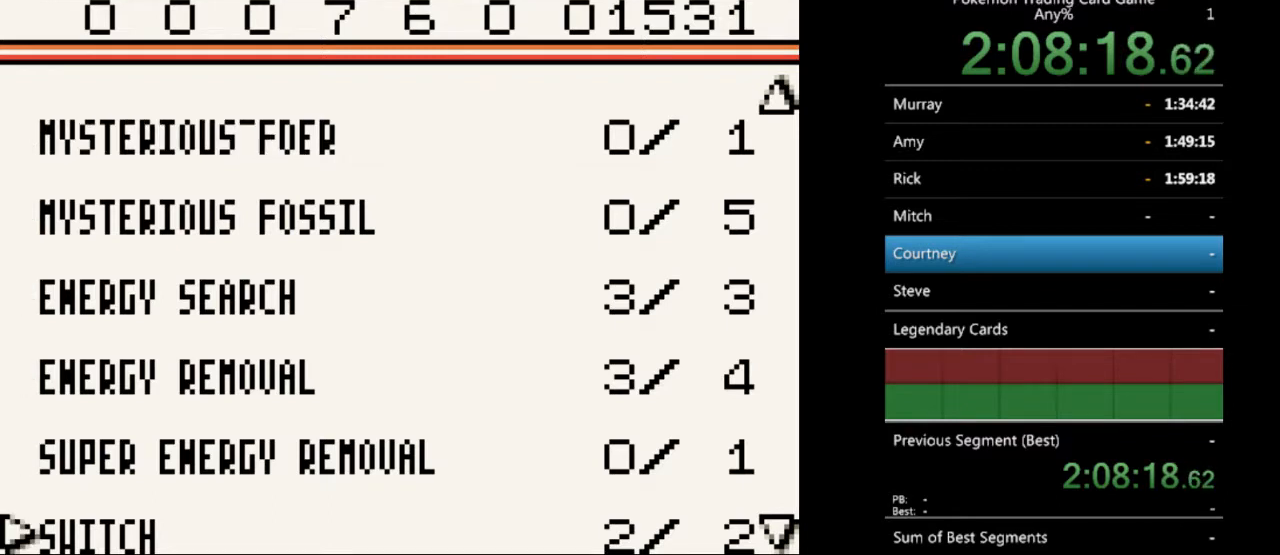
{"buttons": ["DPAD_UP"], "events": [[367, "DPAD_DOWN", "up"], [500, "DPAD_UP", "down"]]}
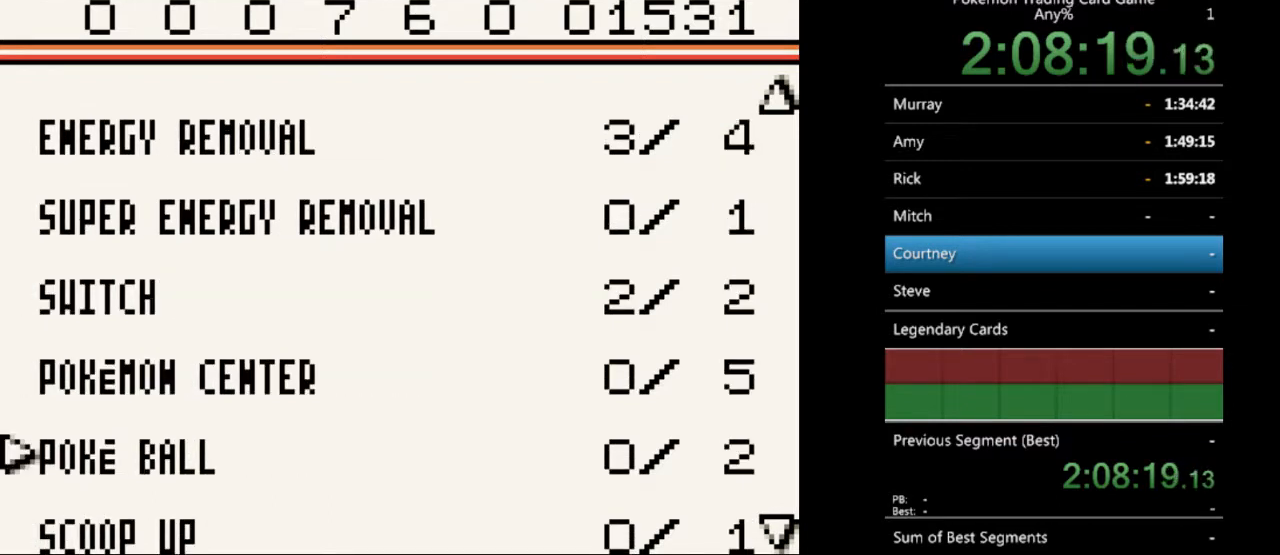
{"buttons": [], "events": [[100, "DPAD_UP", "up"], [200, "DPAD_UP", "down"], [300, "DPAD_UP", "up"], [400, "DPAD_UP", "down"], [500, "DPAD_UP", "up"]]}
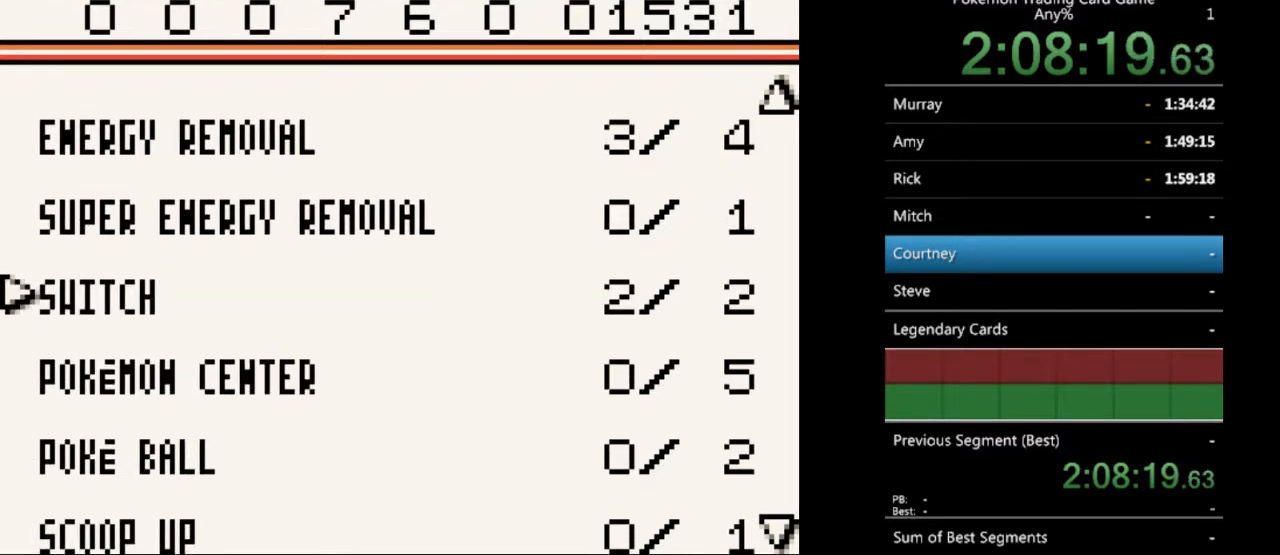
{"buttons": [], "events": [[367, "DPAD_DOWN", "down"], [500, "DPAD_DOWN", "up"]]}
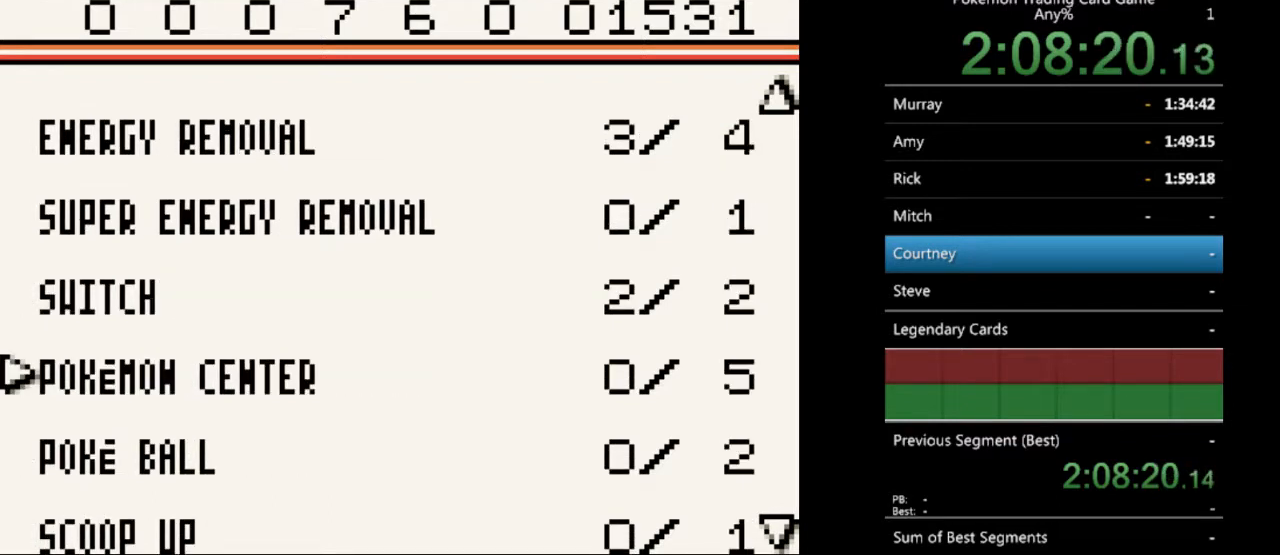
{"buttons": [], "events": [[100, "DPAD_DOWN", "down"], [233, "DPAD_DOWN", "up"], [300, "DPAD_DOWN", "down"], [433, "DPAD_DOWN", "up"]]}
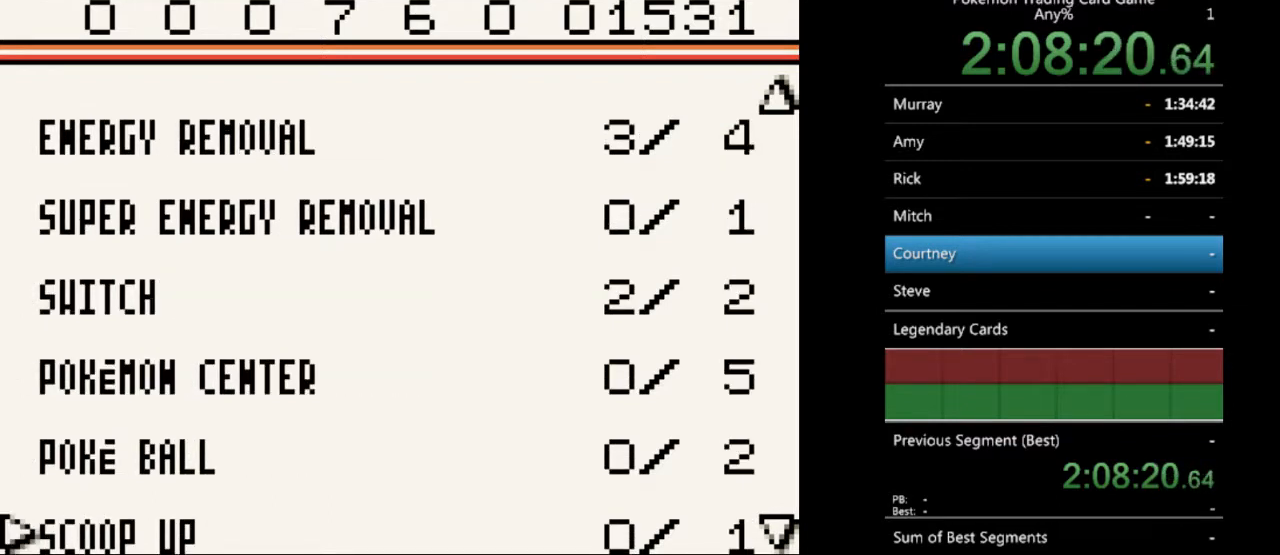
{"buttons": ["DPAD_UP"], "events": [[33, "DPAD_DOWN", "down"], [100, "DPAD_DOWN", "up"], [267, "DPAD_UP", "down"], [367, "DPAD_UP", "up"], [500, "DPAD_UP", "down"]]}
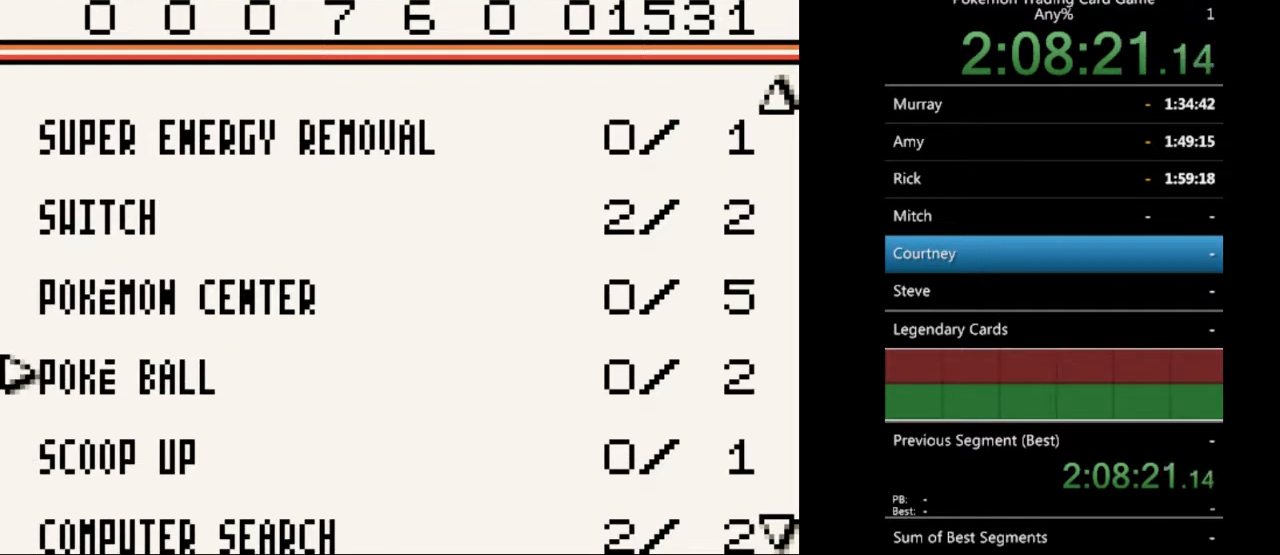
{"buttons": ["DPAD_DOWN"], "events": [[133, "DPAD_UP", "up"], [267, "DPAD_DOWN", "down"]]}
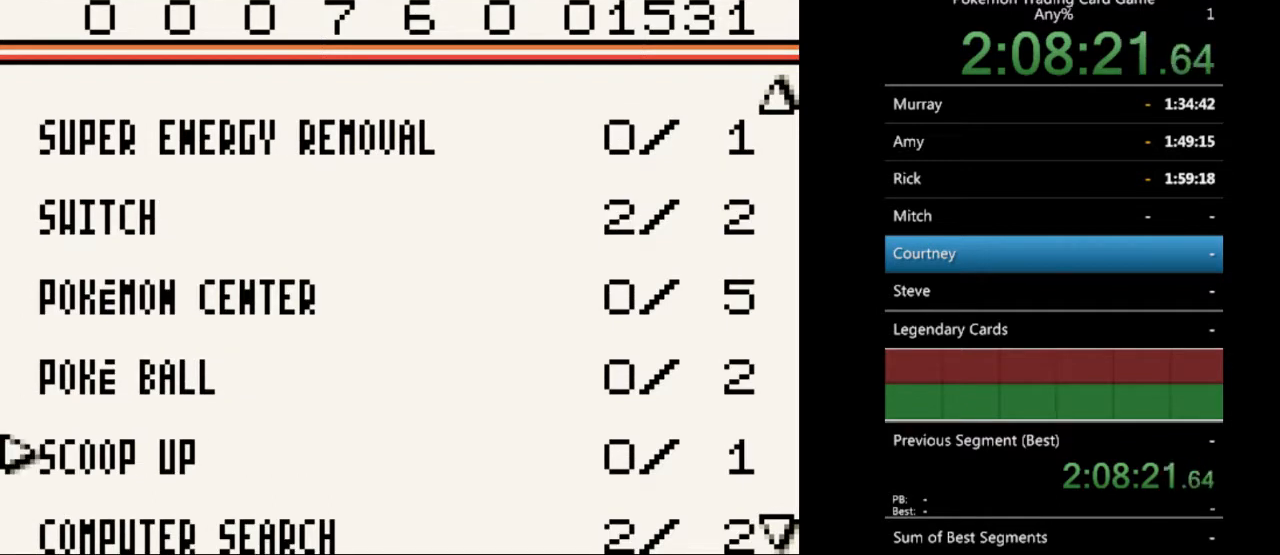
{"buttons": [], "events": [[67, "DPAD_DOWN", "up"], [167, "DPAD_DOWN", "down"], [267, "DPAD_DOWN", "up"], [400, "DPAD_DOWN", "down"], [500, "DPAD_DOWN", "up"]]}
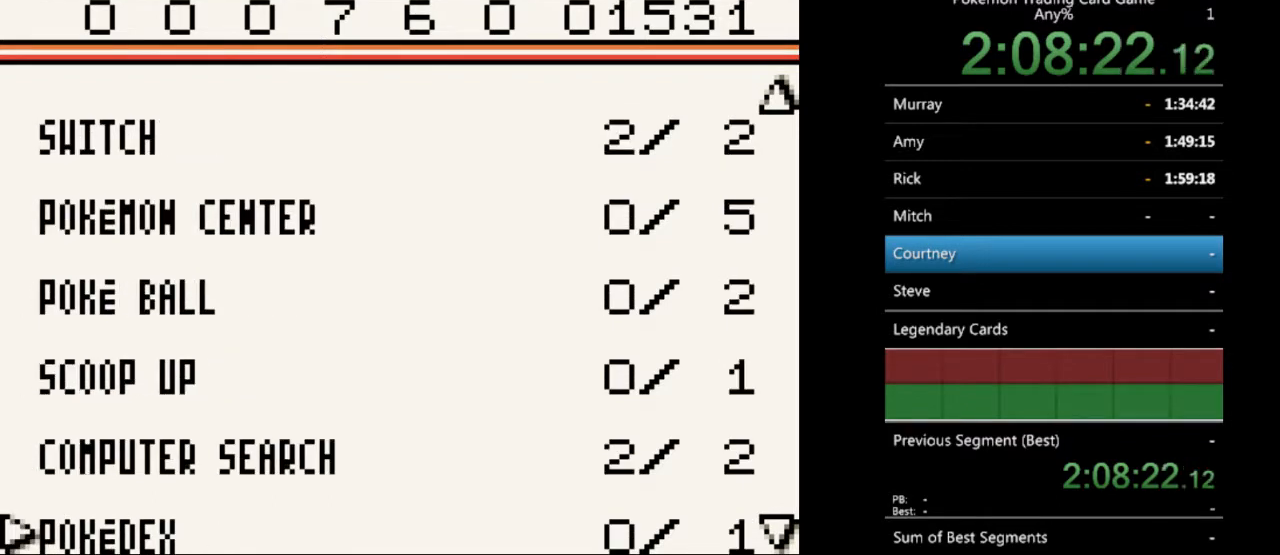
{"buttons": ["DPAD_DOWN"], "events": [[367, "DPAD_DOWN", "down"]]}
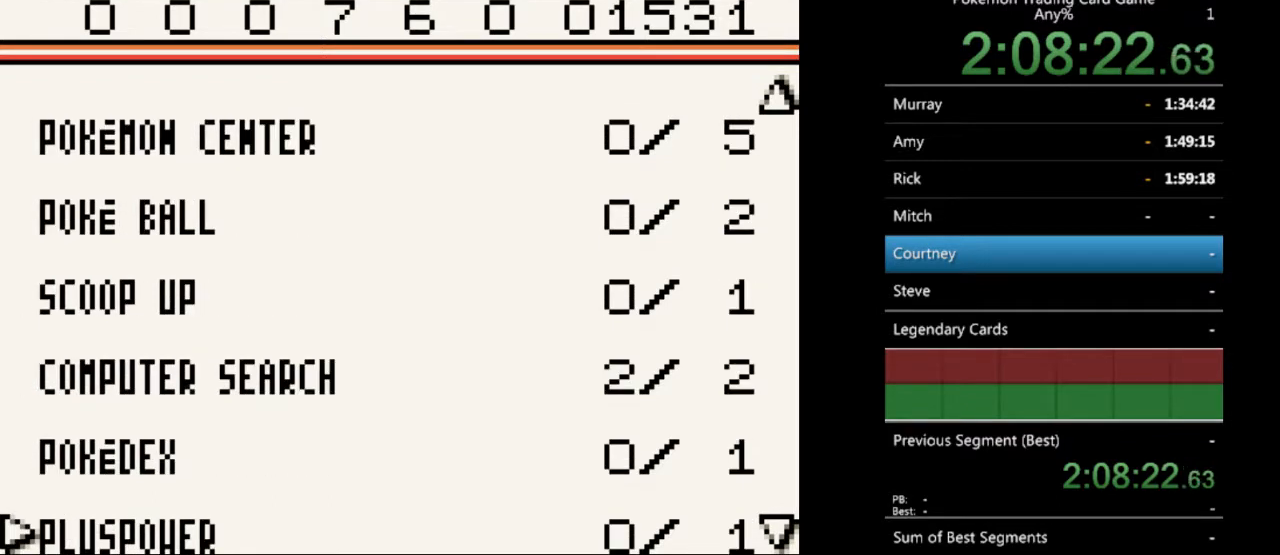
{"buttons": ["DPAD_DOWN"], "events": [[267, "DPAD_DOWN", "up"], [400, "DPAD_DOWN", "down"]]}